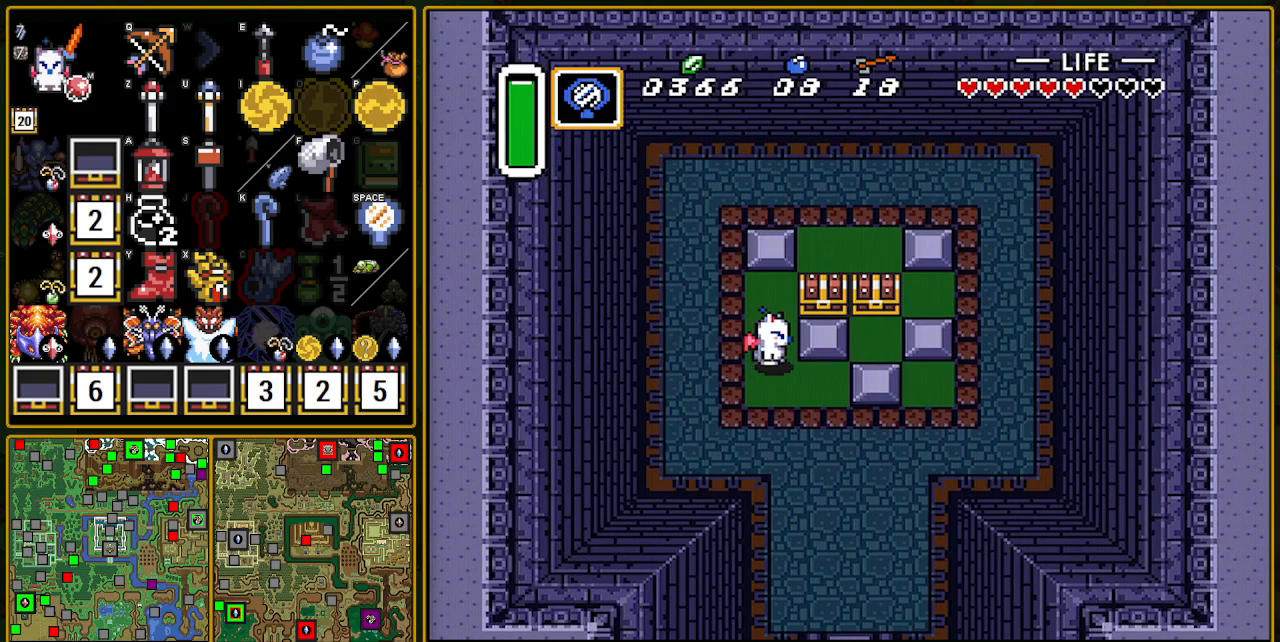
Gameplay with a controller (Nintendo layout); each line is a JSON object with the inputs held at the frame after it. "events" lists button and stick changes between this image and that frame as [ms after this image, input, new state], when the widget could be followed in between. Not read: L3 R3.
{"buttons": ["DPAD_RIGHT"], "events": [[50, "Y", "up"], [217, "Y", "down"], [267, "Y", "up"], [333, "Y", "down"], [500, "Y", "up"]]}
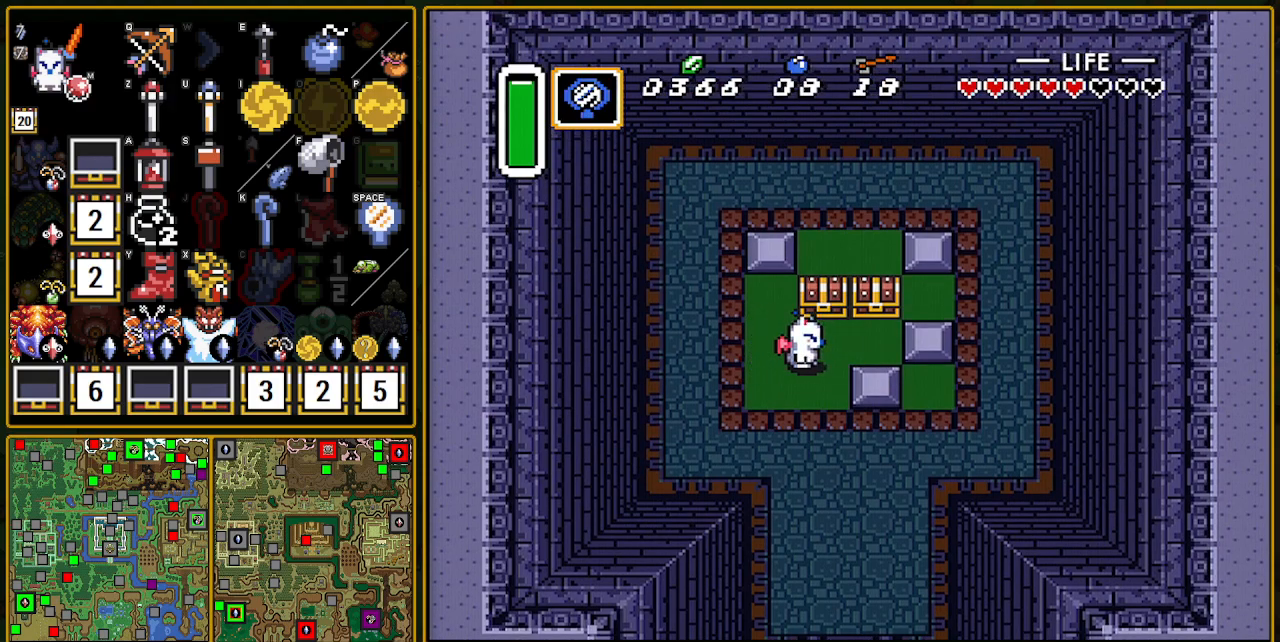
{"buttons": ["DPAD_RIGHT"], "events": [[50, "DPAD_UP", "down"], [67, "DPAD_RIGHT", "up"], [217, "DPAD_UP", "up"], [500, "DPAD_RIGHT", "down"]]}
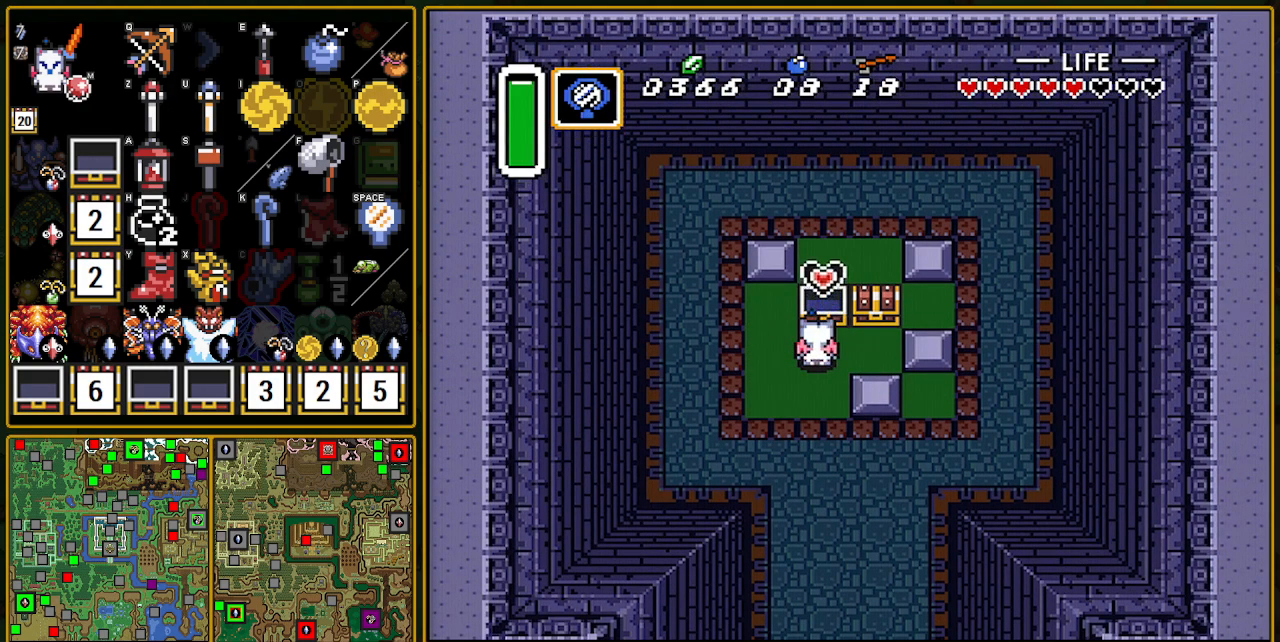
{"buttons": ["DPAD_RIGHT"], "events": []}
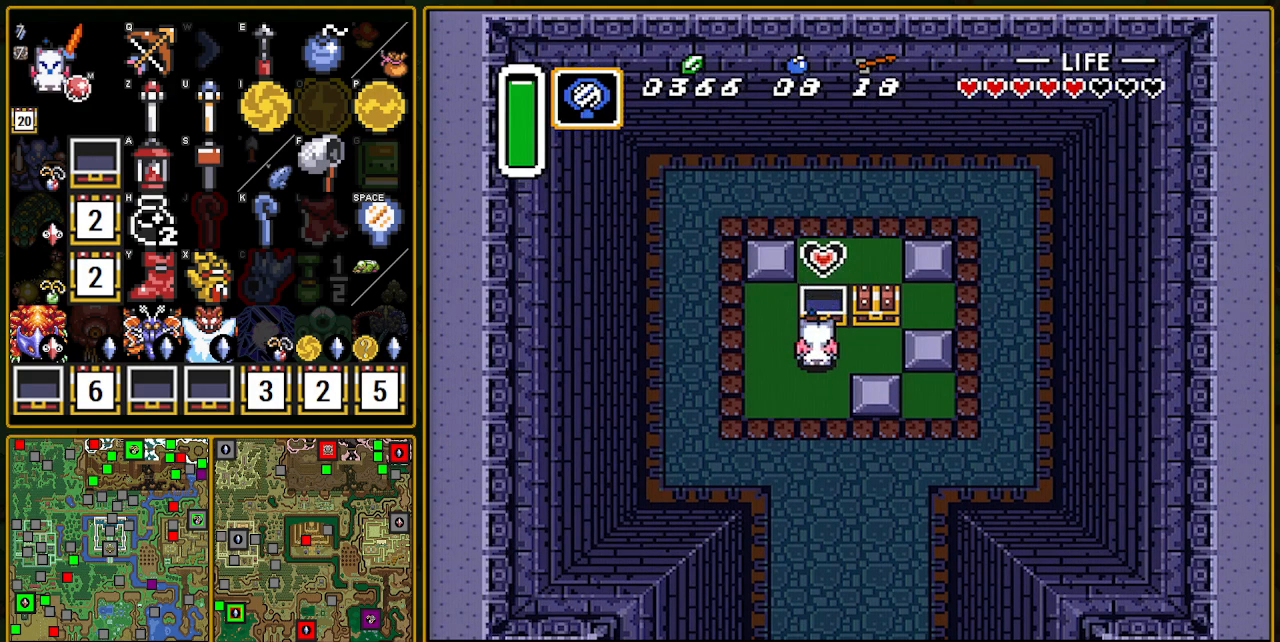
{"buttons": [], "events": [[367, "DPAD_RIGHT", "up"], [367, "DPAD_UP", "down"], [467, "A", "down"], [483, "A", "up"], [483, "DPAD_UP", "up"]]}
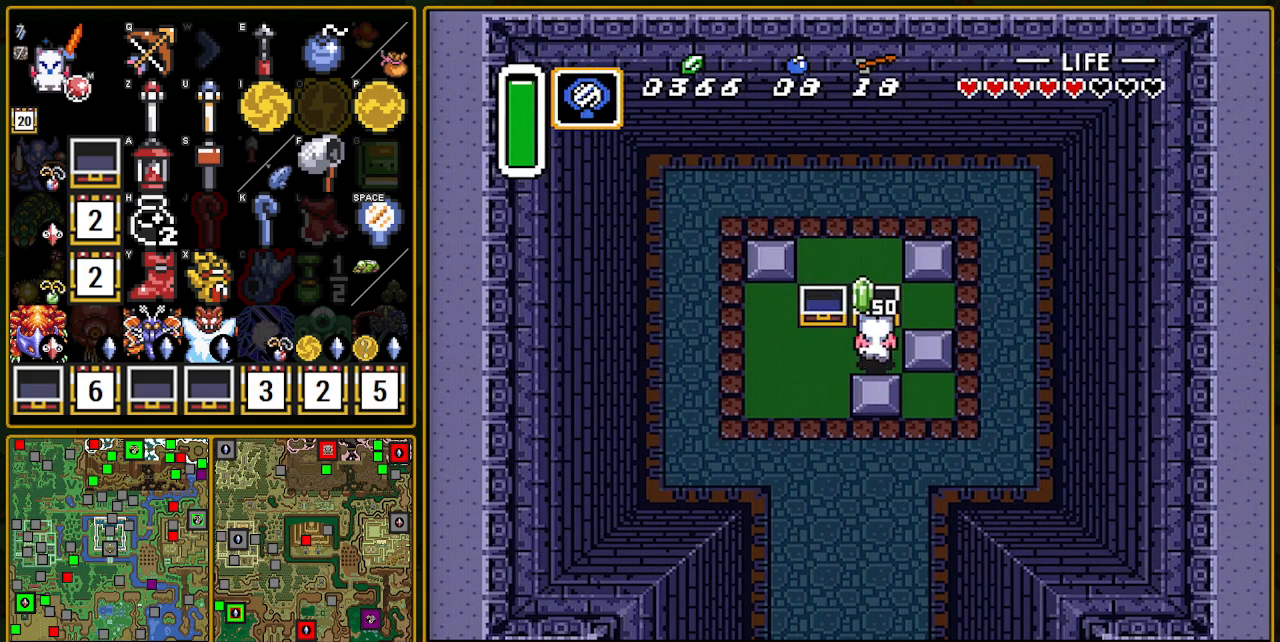
{"buttons": ["DPAD_LEFT"], "events": [[67, "A", "down"], [100, "A", "up"], [233, "DPAD_LEFT", "down"]]}
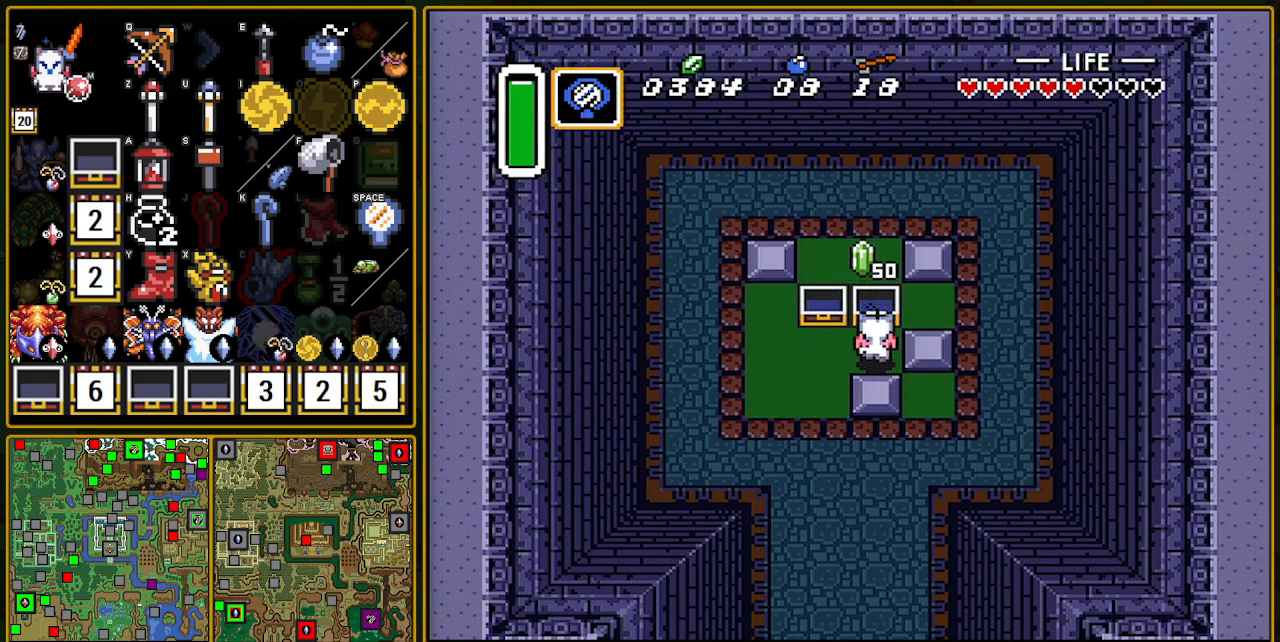
{"buttons": ["DPAD_LEFT"], "events": []}
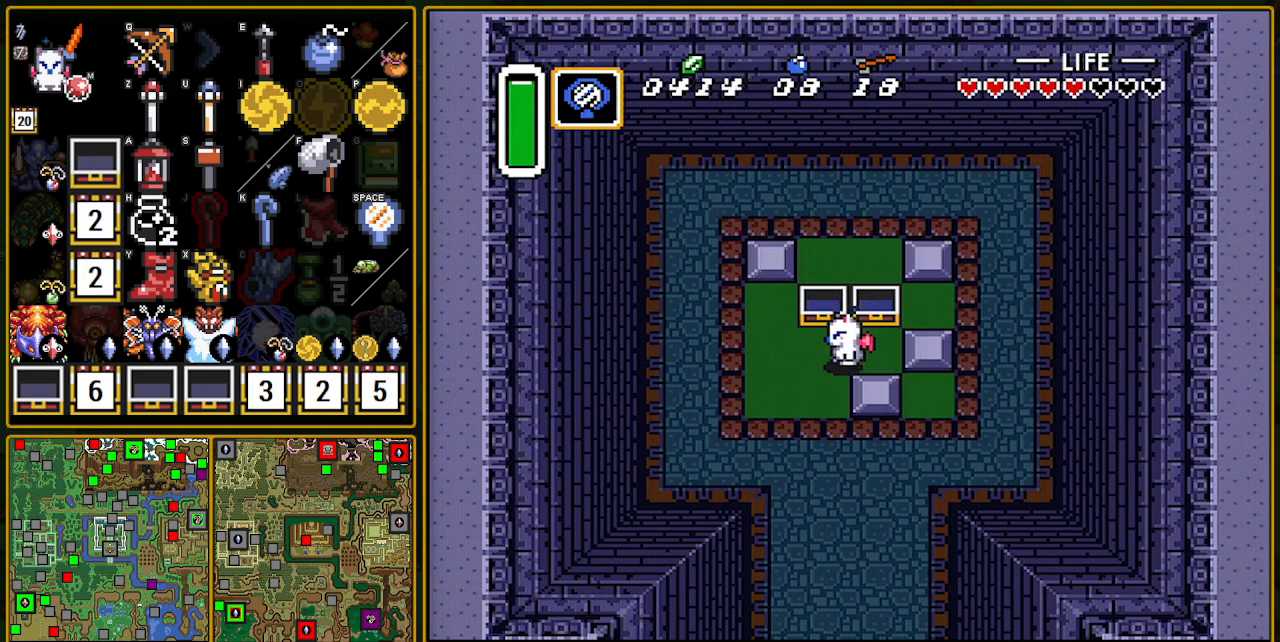
{"buttons": ["A"], "events": [[50, "DPAD_DOWN", "down"], [50, "DPAD_LEFT", "up"], [150, "A", "down"], [183, "DPAD_DOWN", "up"]]}
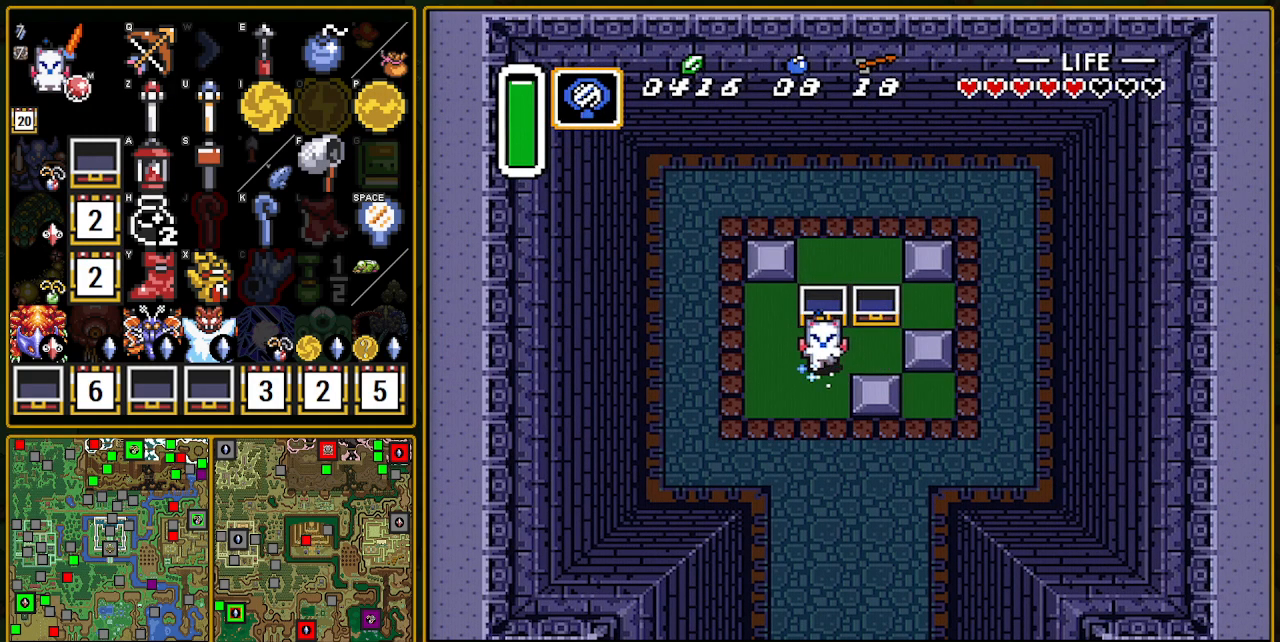
{"buttons": ["DPAD_DOWN", "DPAD_RIGHT"], "events": [[467, "A", "up"], [467, "DPAD_DOWN", "down"], [467, "DPAD_RIGHT", "down"]]}
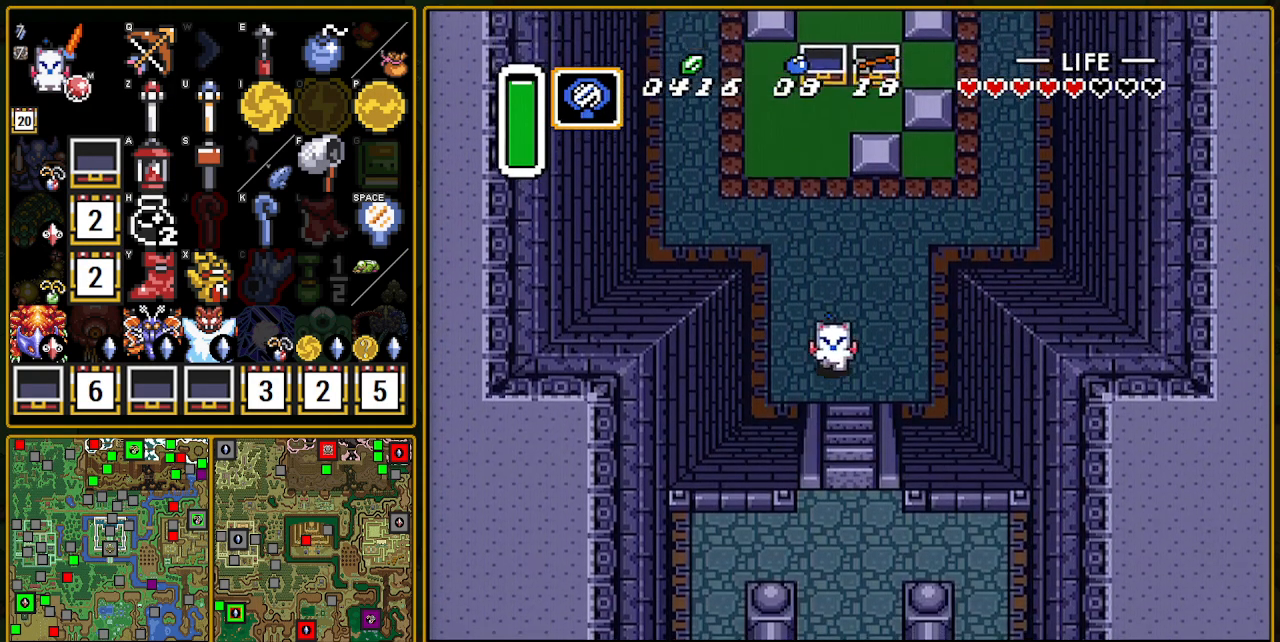
{"buttons": ["DPAD_DOWN"], "events": [[133, "DPAD_RIGHT", "up"]]}
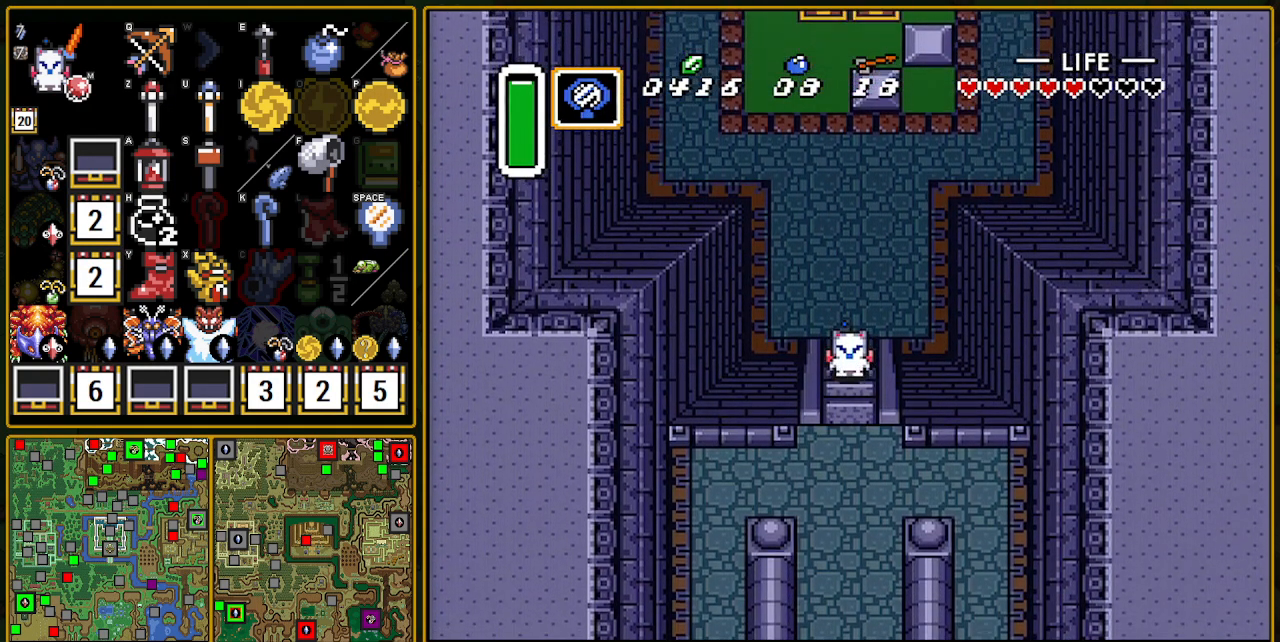
{"buttons": ["DPAD_DOWN"], "events": []}
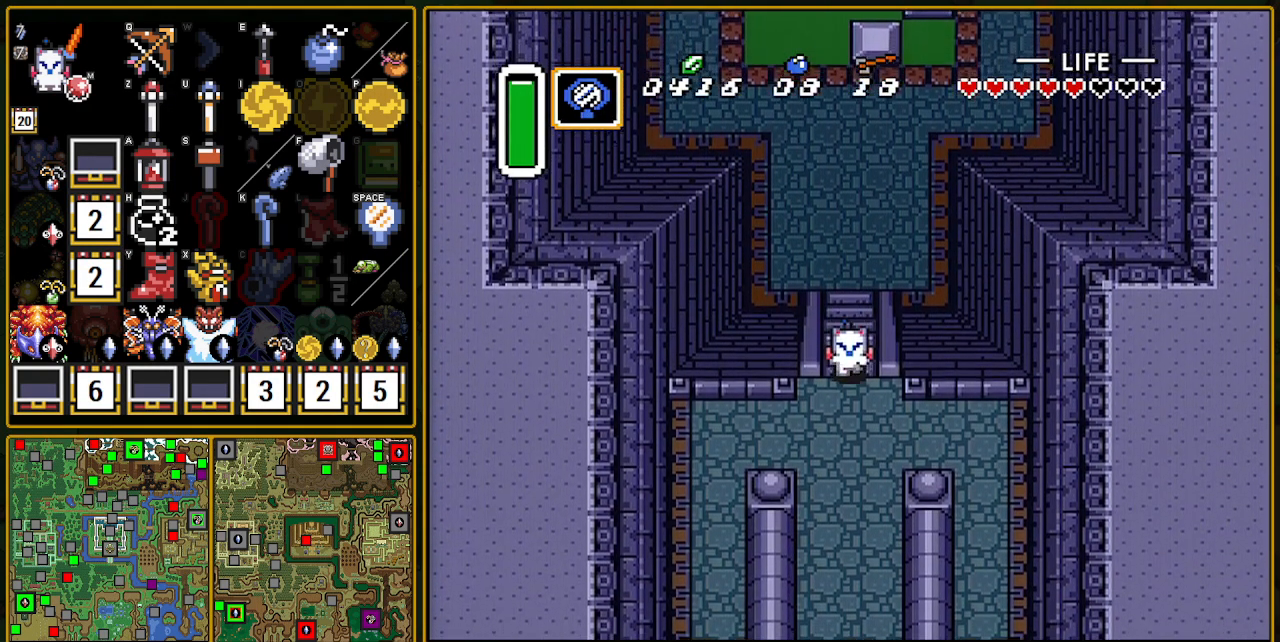
{"buttons": ["A"], "events": [[317, "A", "down"], [350, "DPAD_DOWN", "up"]]}
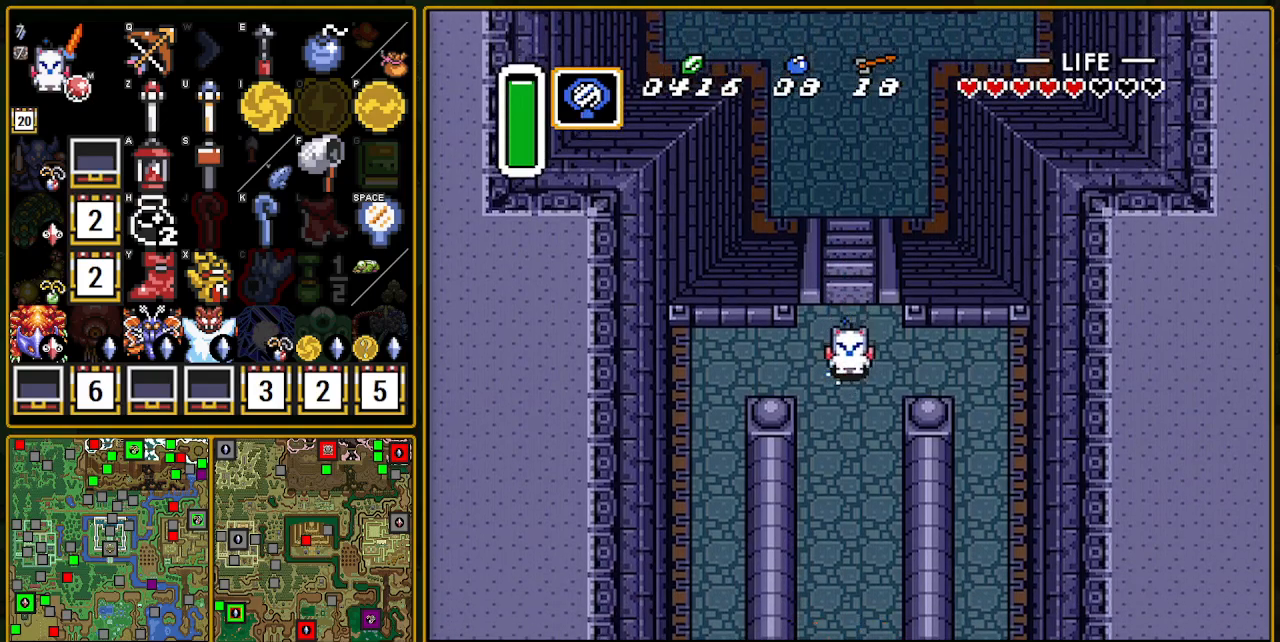
{"buttons": ["A"], "events": []}
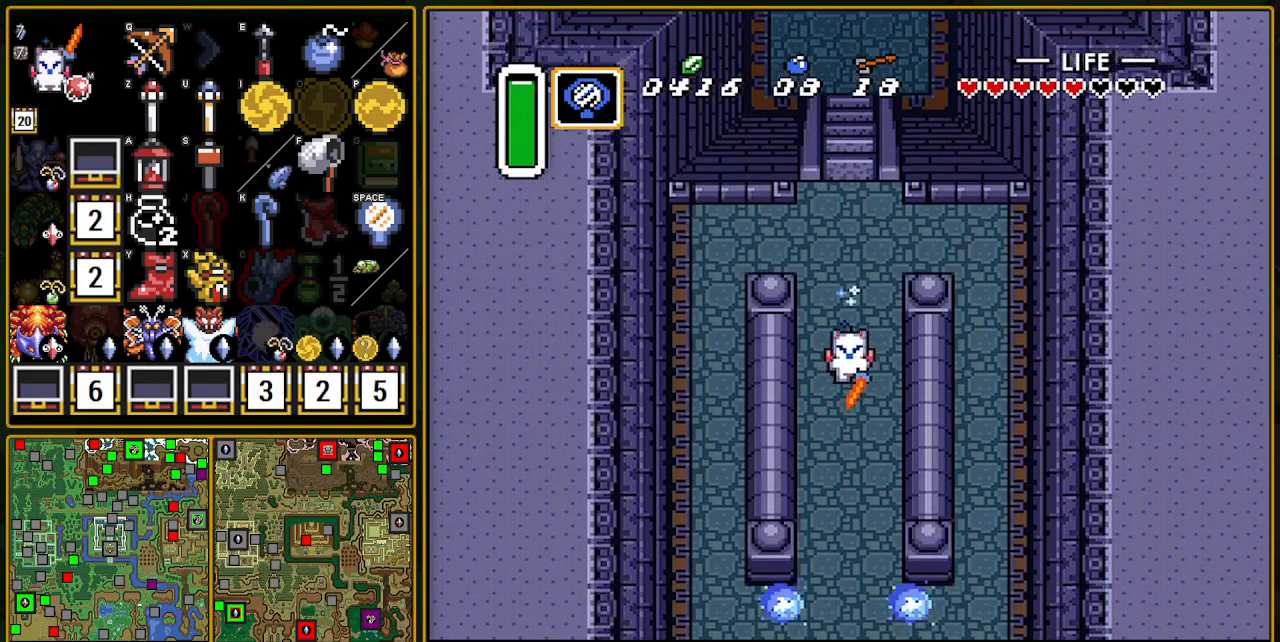
{"buttons": [], "events": [[267, "A", "up"]]}
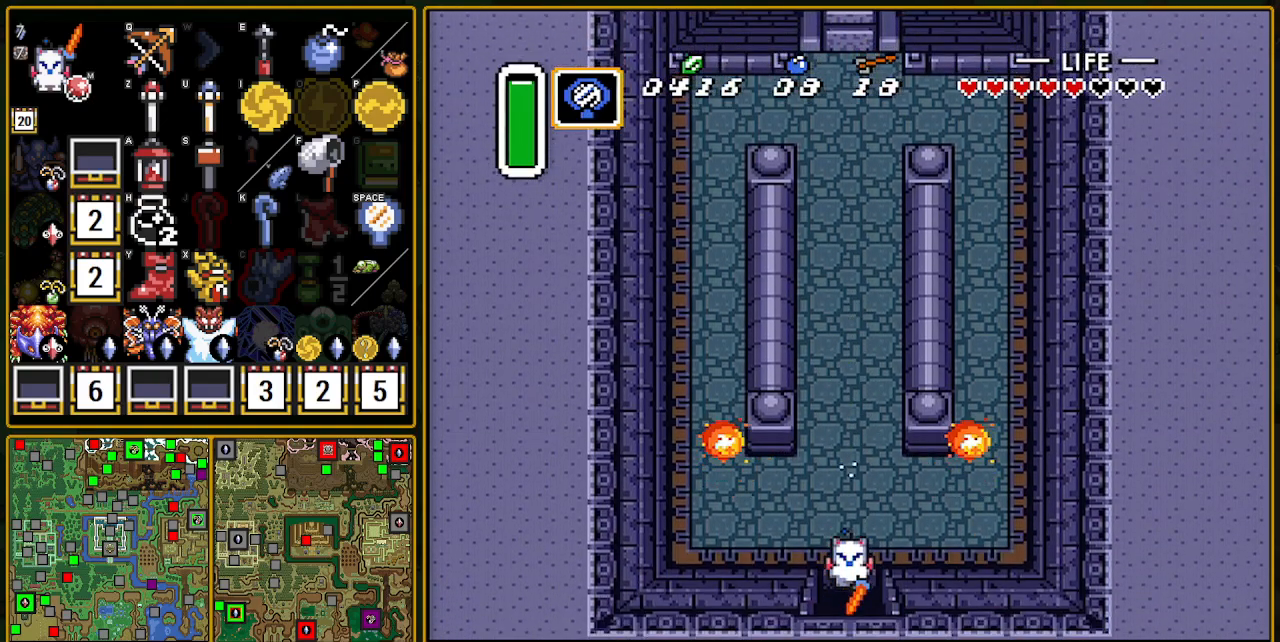
{"buttons": [], "events": []}
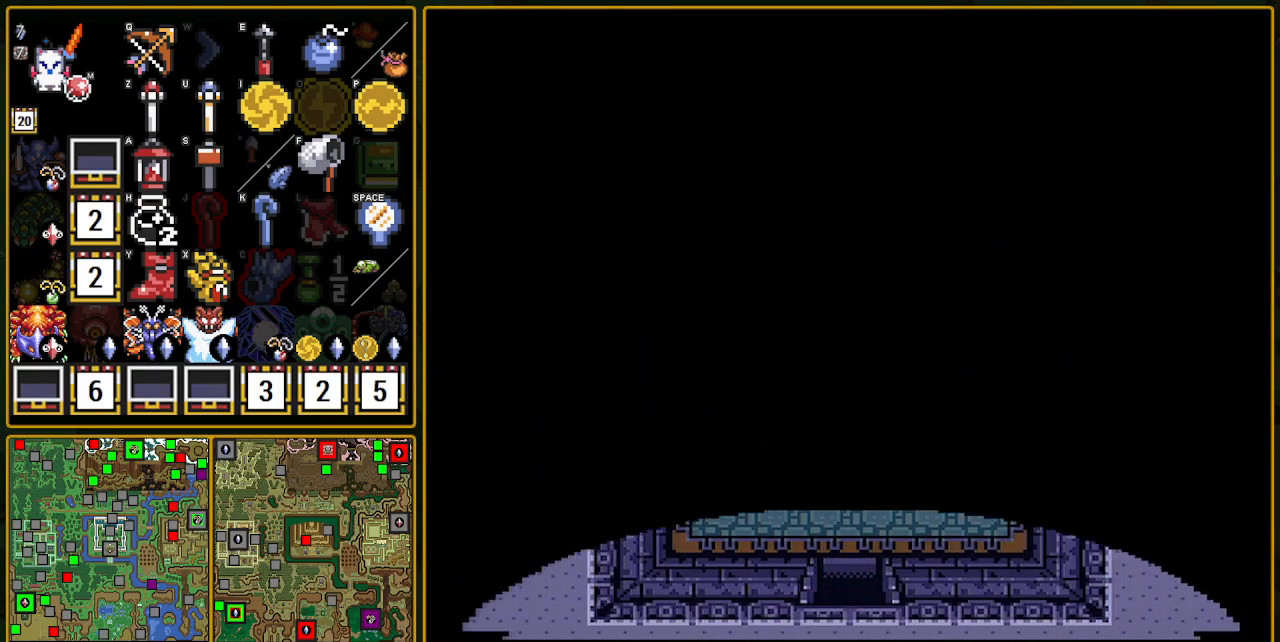
{"buttons": [], "events": []}
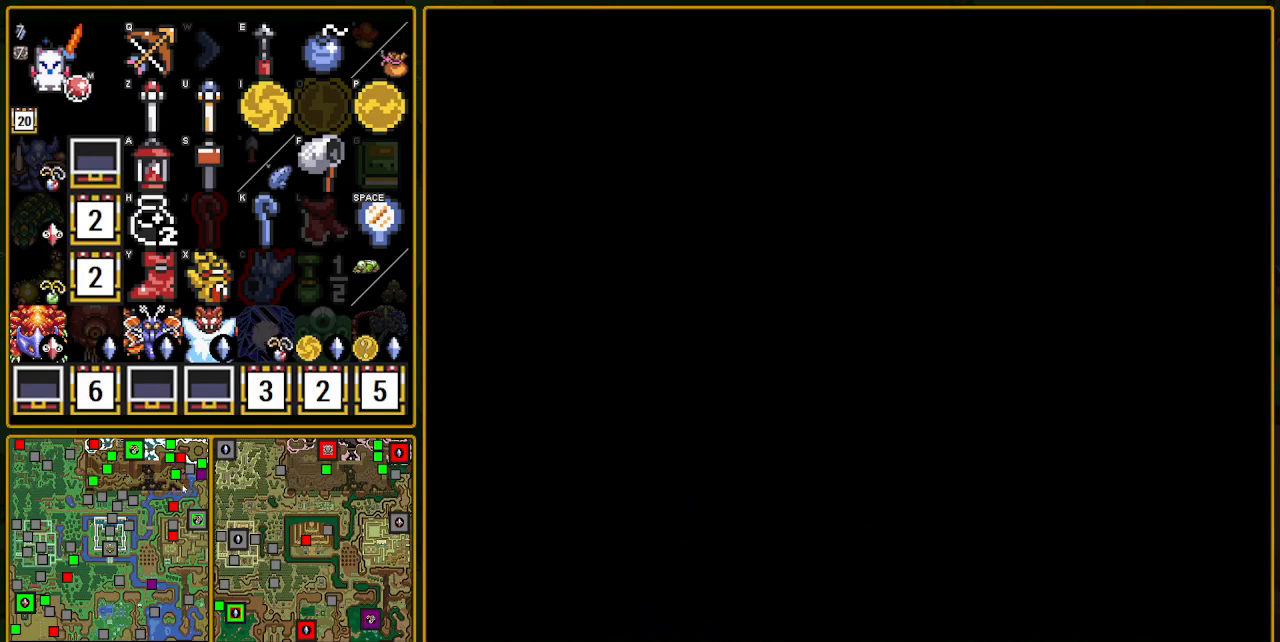
{"buttons": [], "events": []}
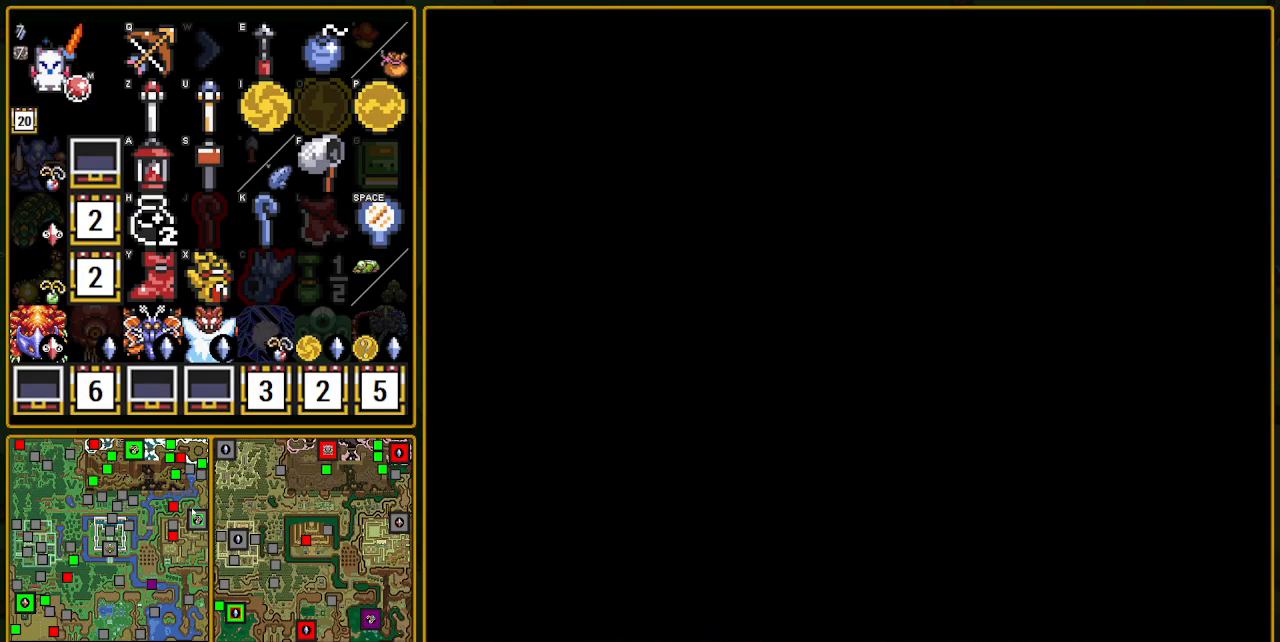
{"buttons": ["DPAD_DOWN", "DPAD_LEFT"], "events": [[433, "DPAD_DOWN", "down"], [433, "DPAD_LEFT", "down"]]}
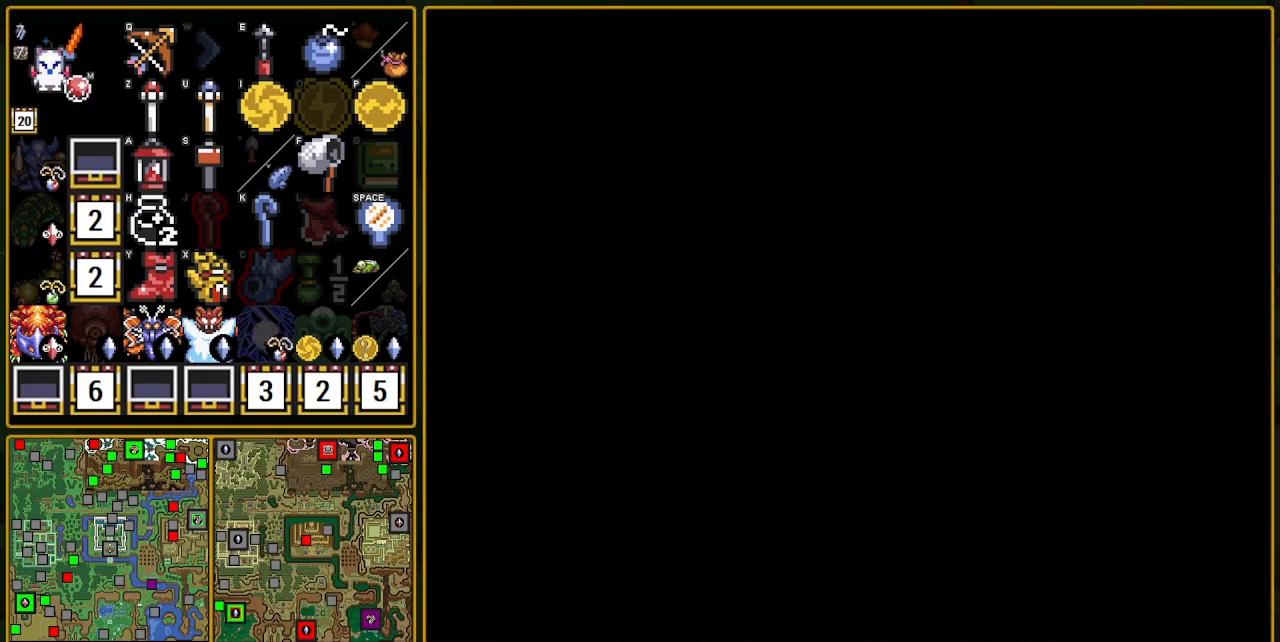
{"buttons": ["DPAD_DOWN", "DPAD_LEFT"], "events": [[217, "DPAD_DOWN", "up"], [217, "DPAD_LEFT", "up"], [250, "DPAD_DOWN", "down"], [250, "DPAD_LEFT", "down"]]}
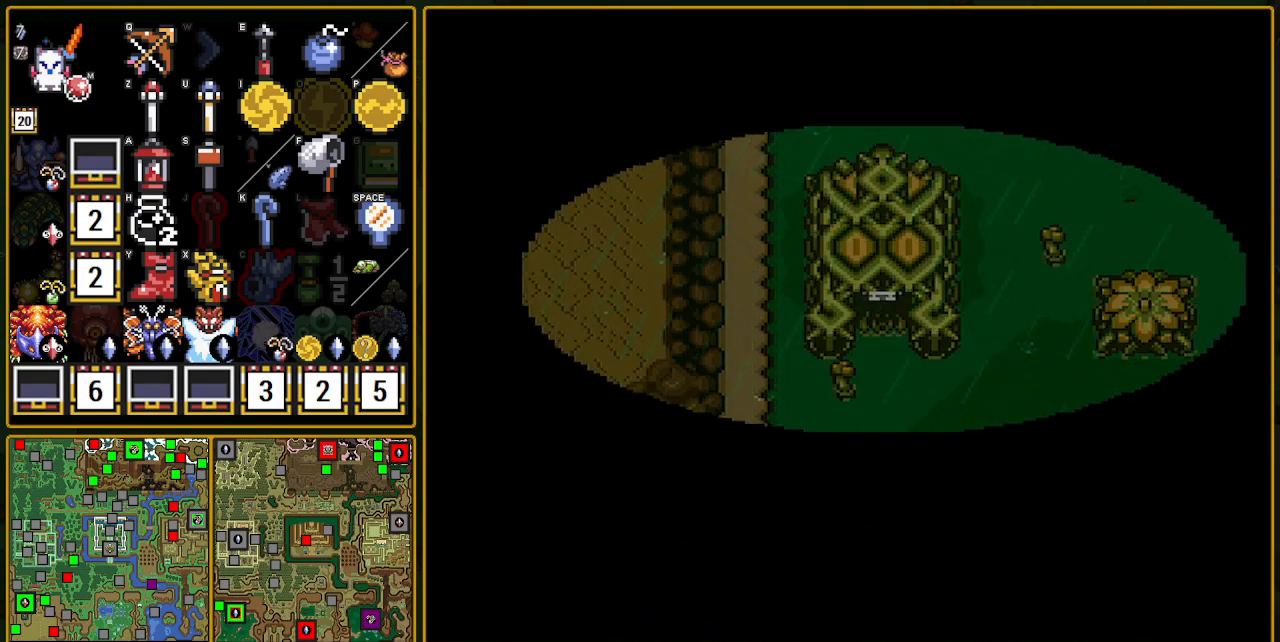
{"buttons": ["DPAD_DOWN", "DPAD_LEFT"], "events": []}
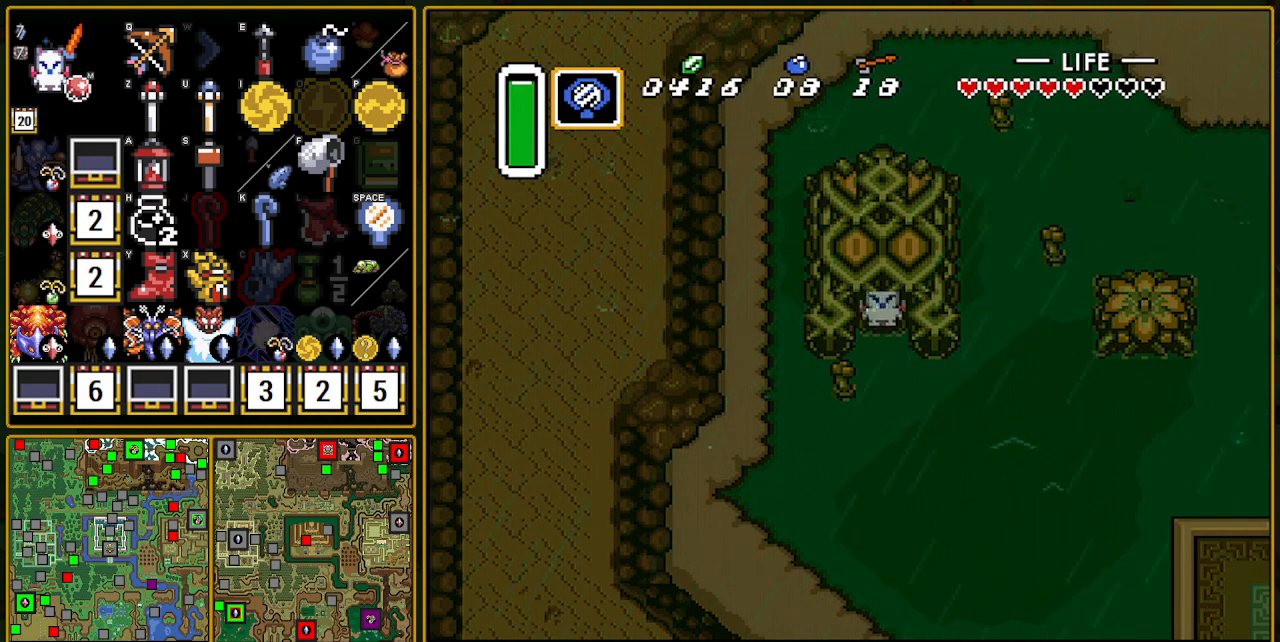
{"buttons": ["DPAD_DOWN", "DPAD_LEFT"], "events": []}
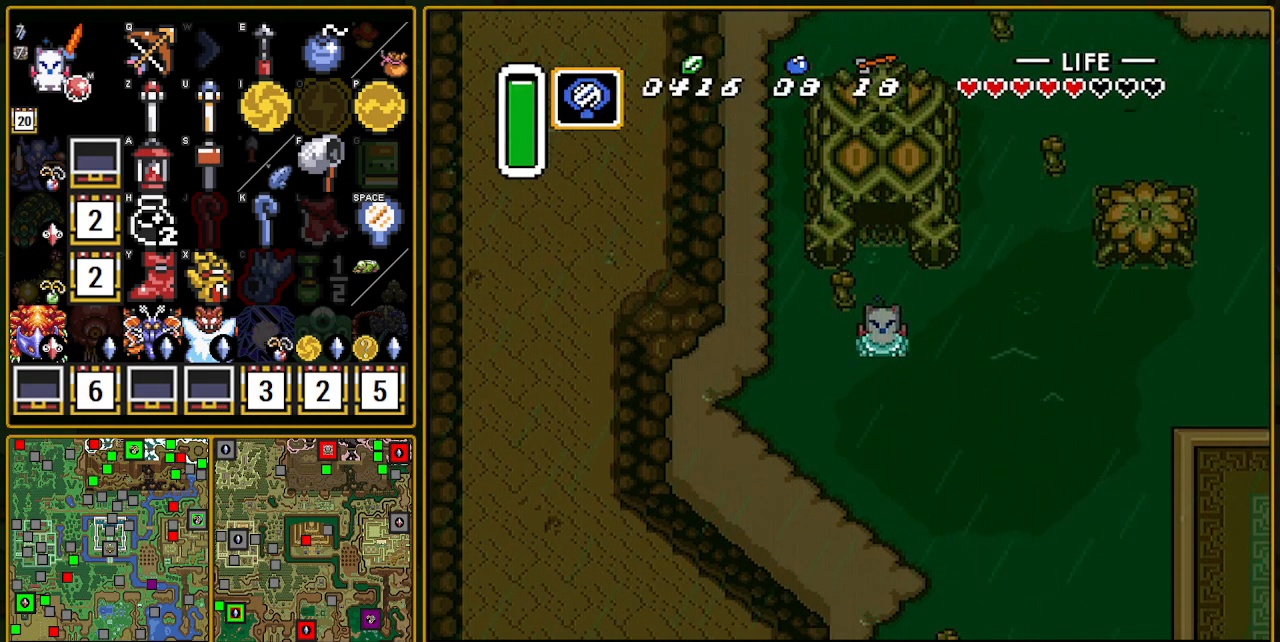
{"buttons": ["DPAD_LEFT"], "events": [[100, "DPAD_DOWN", "up"]]}
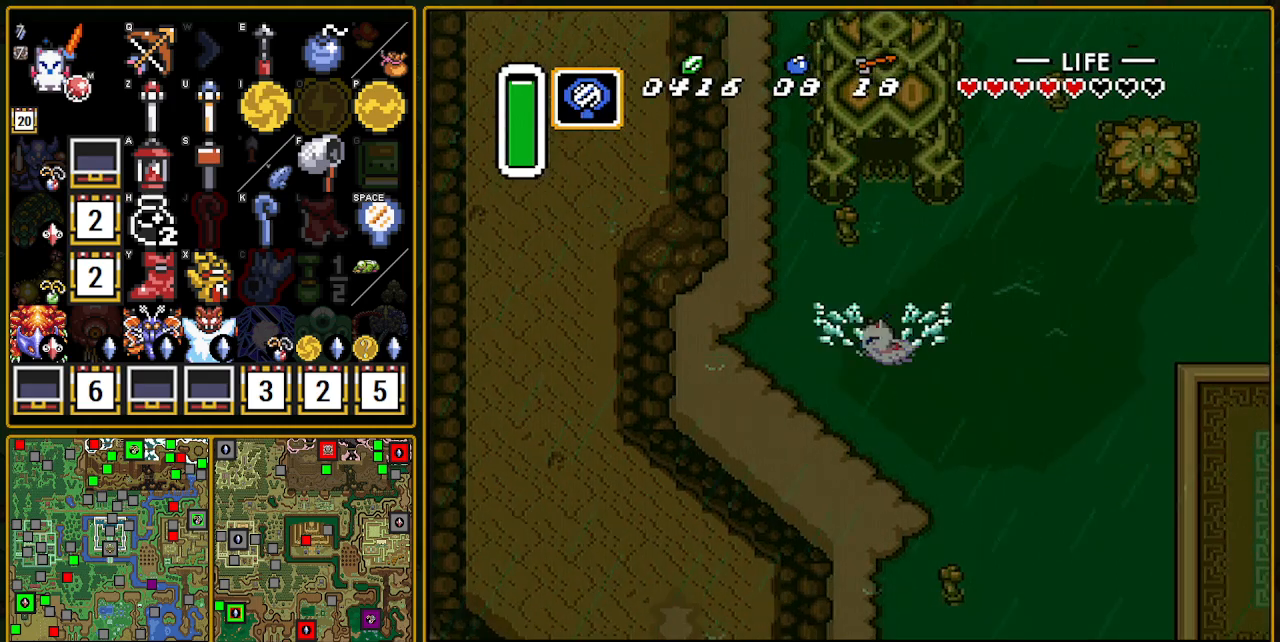
{"buttons": ["DPAD_LEFT"], "events": []}
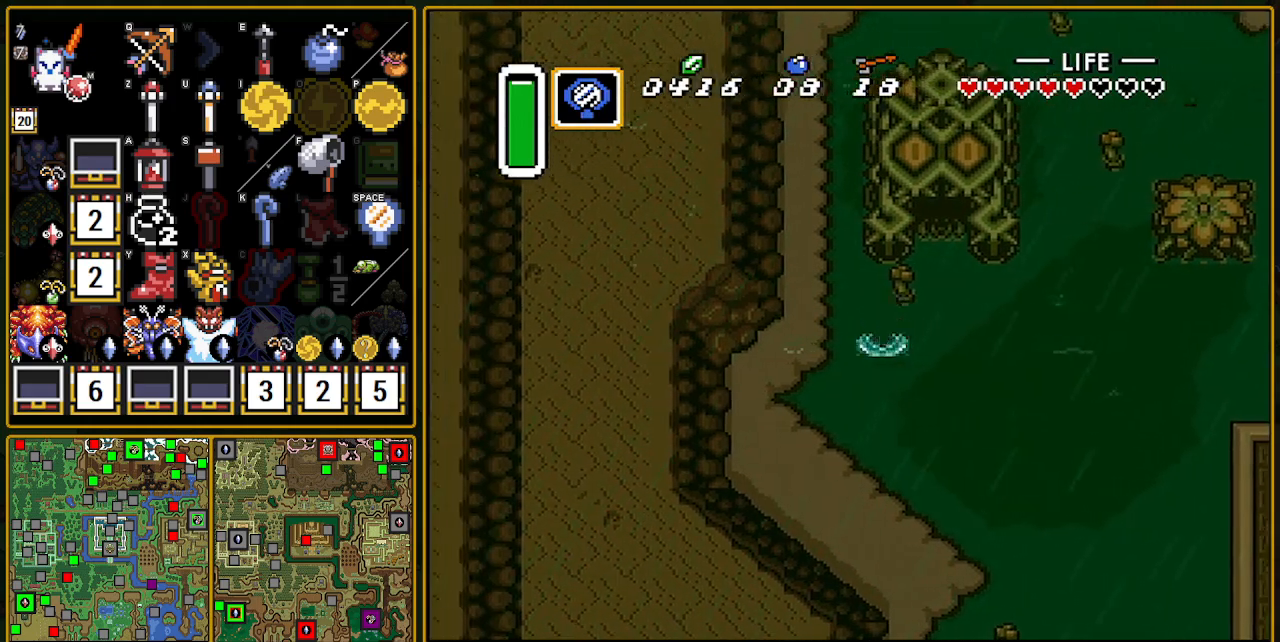
{"buttons": ["DPAD_LEFT"], "events": [[283, "DPAD_DOWN", "down"], [367, "DPAD_DOWN", "up"]]}
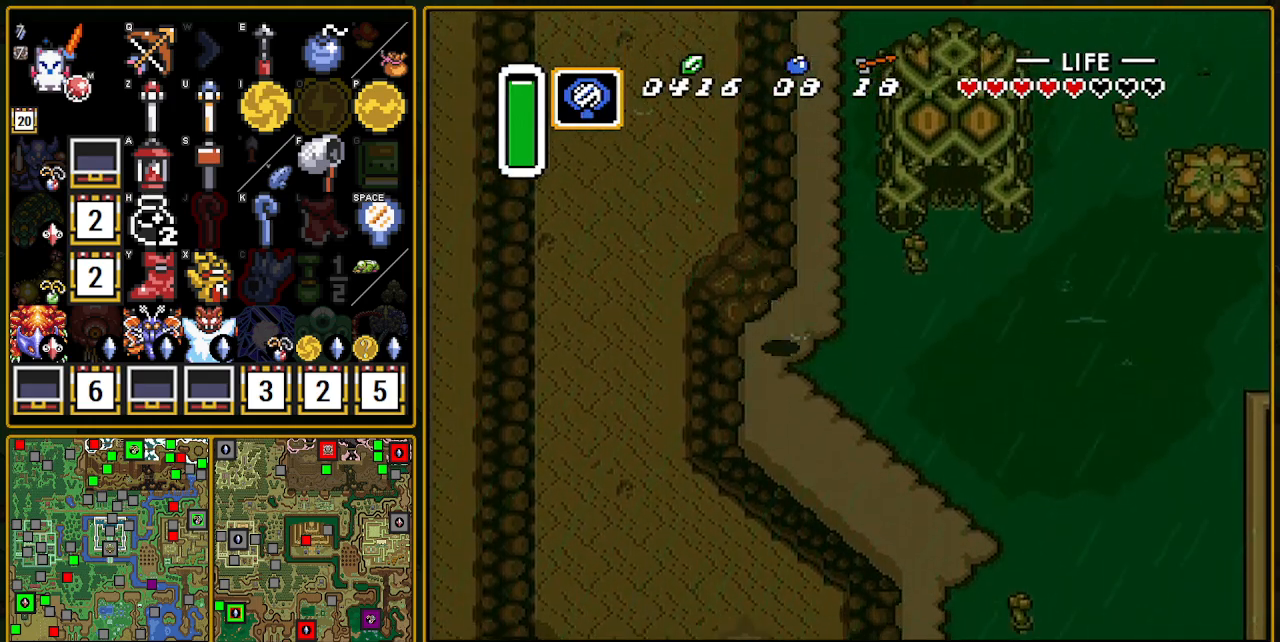
{"buttons": [], "events": [[50, "Y", "down"], [100, "Y", "up"], [167, "Y", "down"], [200, "DPAD_LEFT", "up"], [317, "Y", "up"]]}
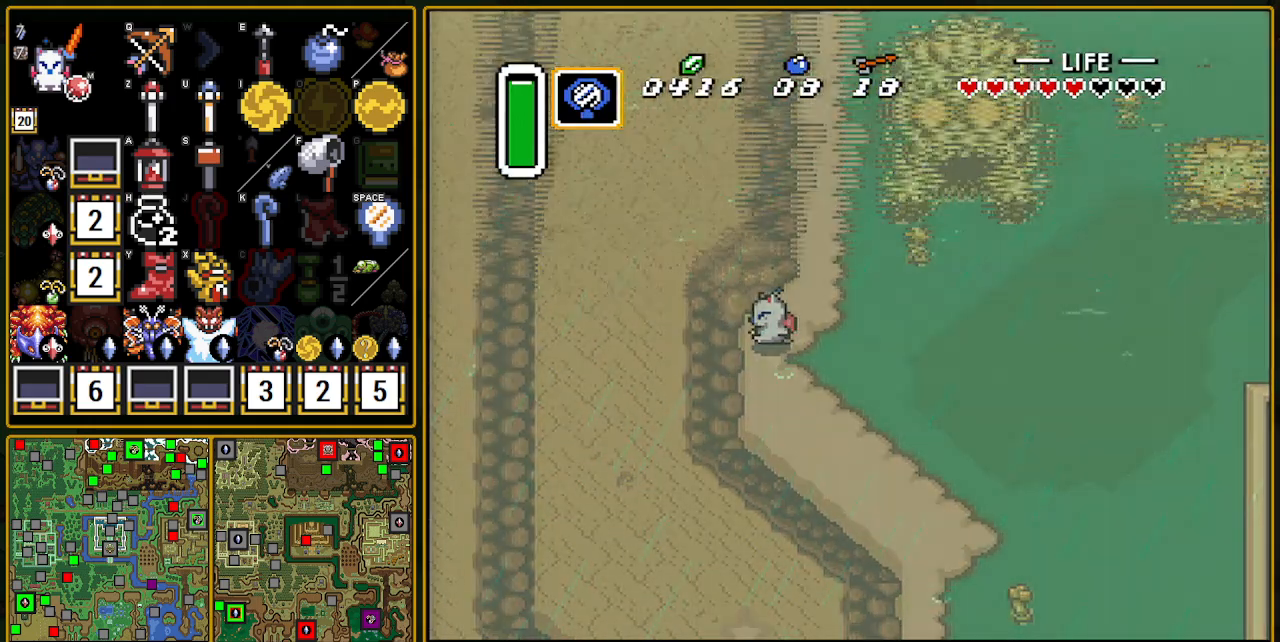
{"buttons": [], "events": []}
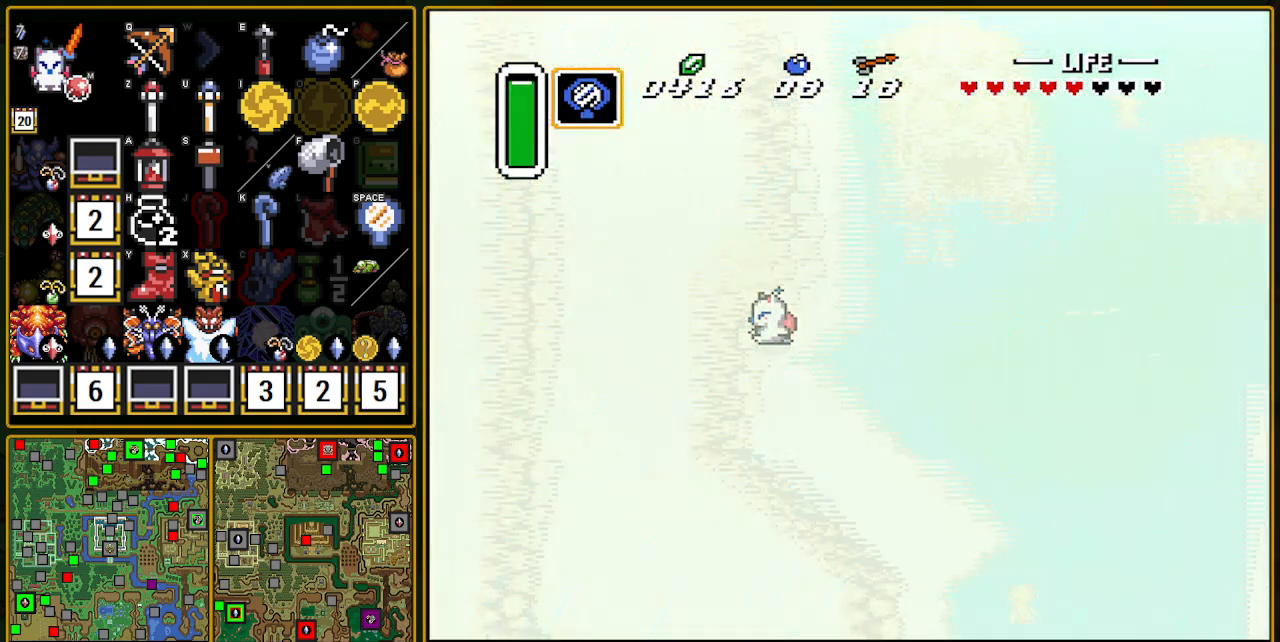
{"buttons": ["DPAD_DOWN"], "events": [[267, "DPAD_DOWN", "down"]]}
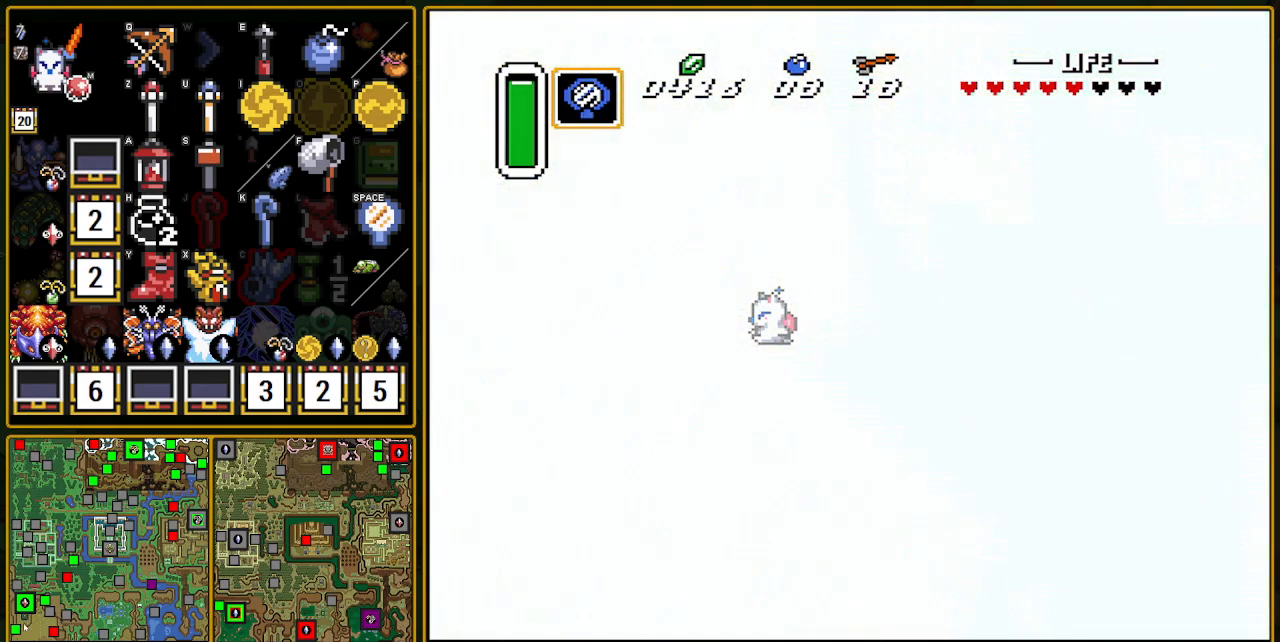
{"buttons": ["DPAD_DOWN"], "events": []}
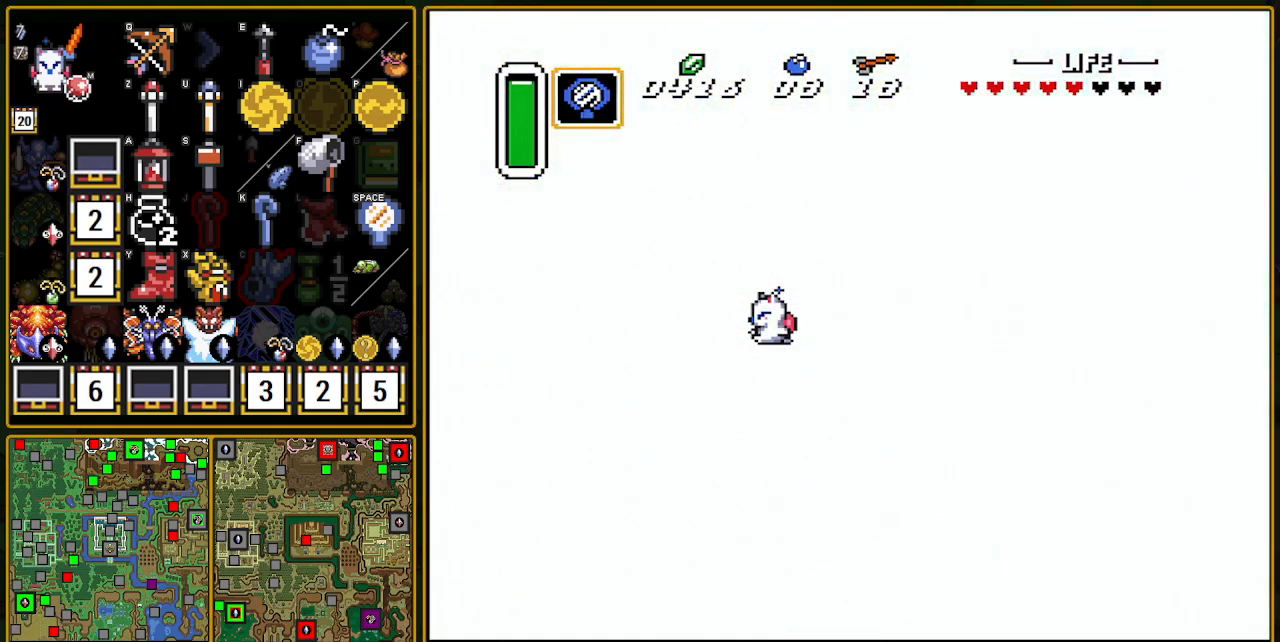
{"buttons": ["DPAD_DOWN"], "events": []}
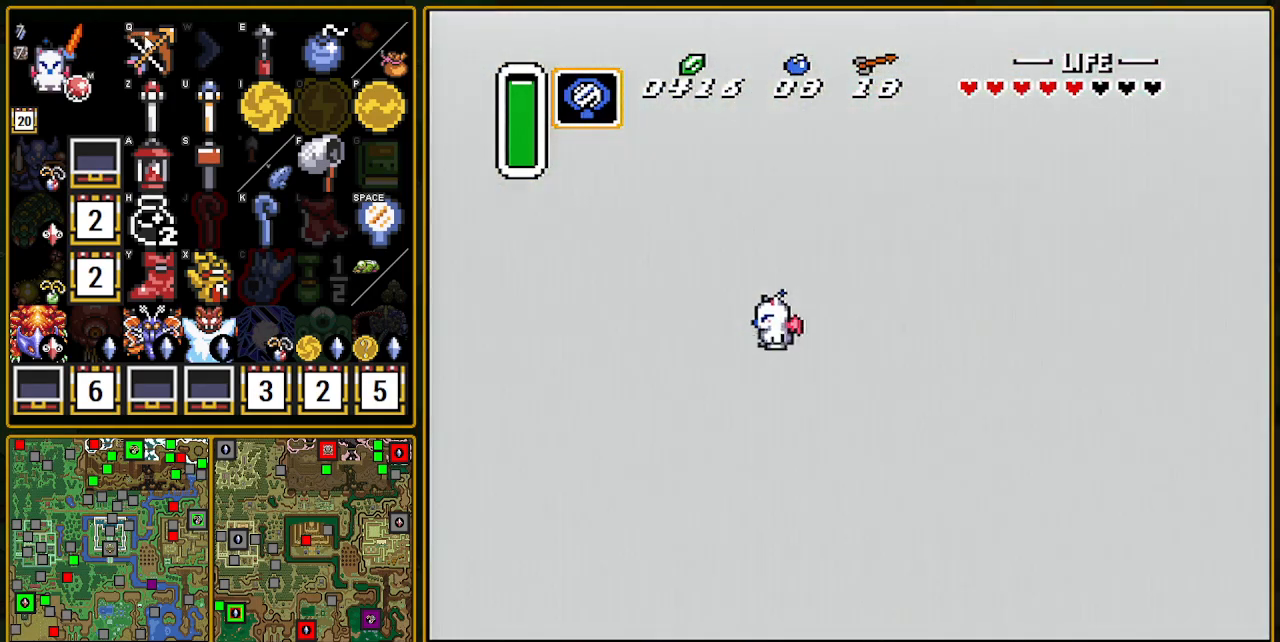
{"buttons": ["DPAD_DOWN"], "events": []}
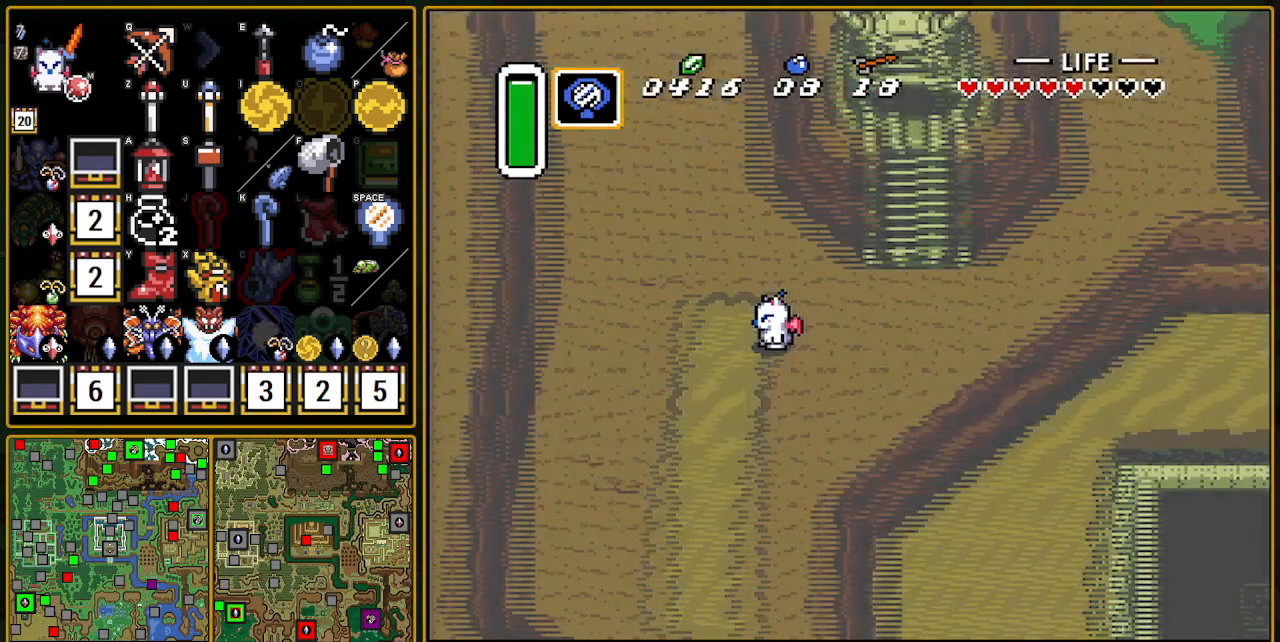
{"buttons": ["DPAD_DOWN"], "events": []}